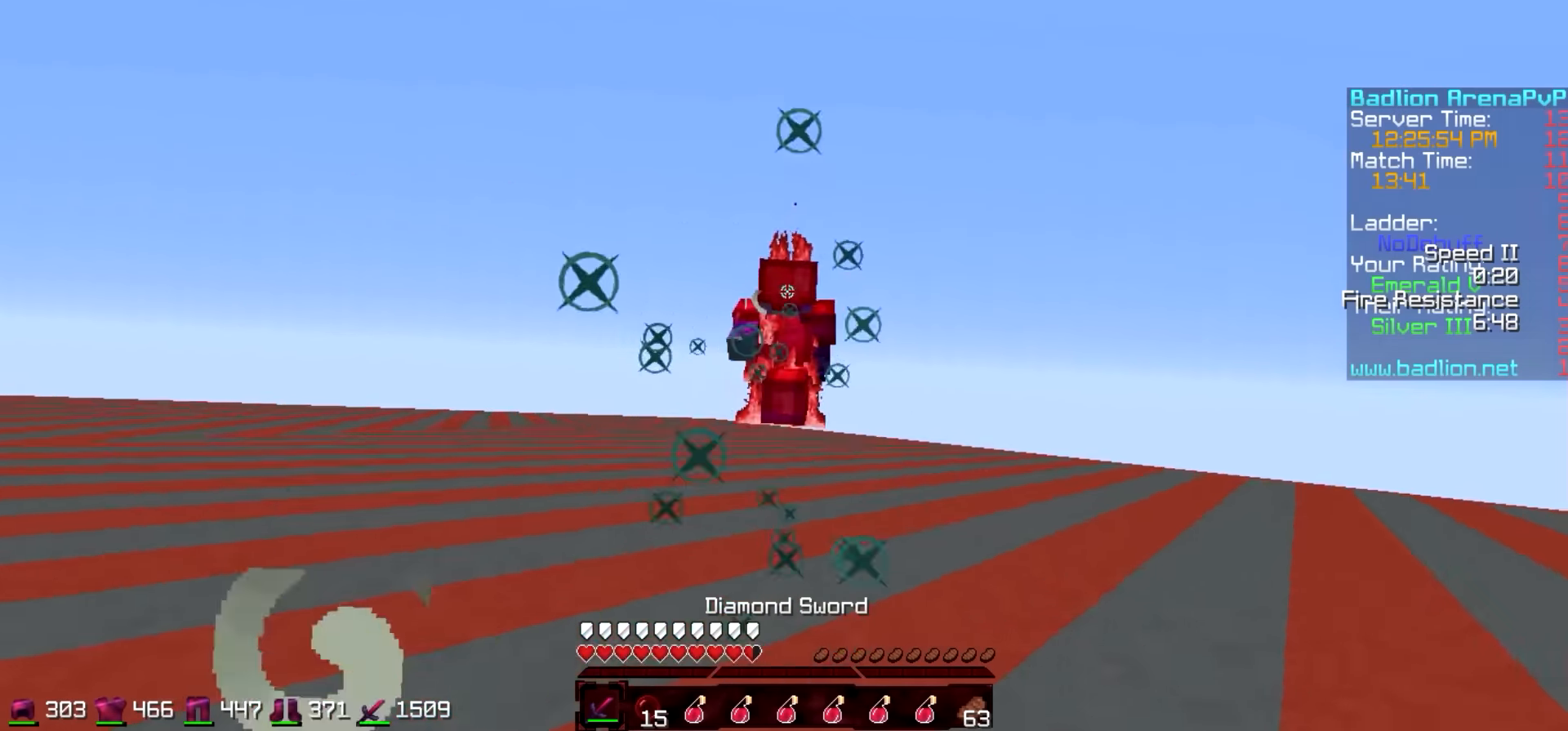
Gameplay with keyboard; each line is a JSON object with the keys held at the frame after it. "events" lists presses ("down") and releases ("up") of "a", "d", "s" and "w" between this image and that frame as [ms after this image, input, new state], when the widget could be followed in between. No other keys are recorded. Mouse input is not recorded.
{"keys": ["w"], "events": []}
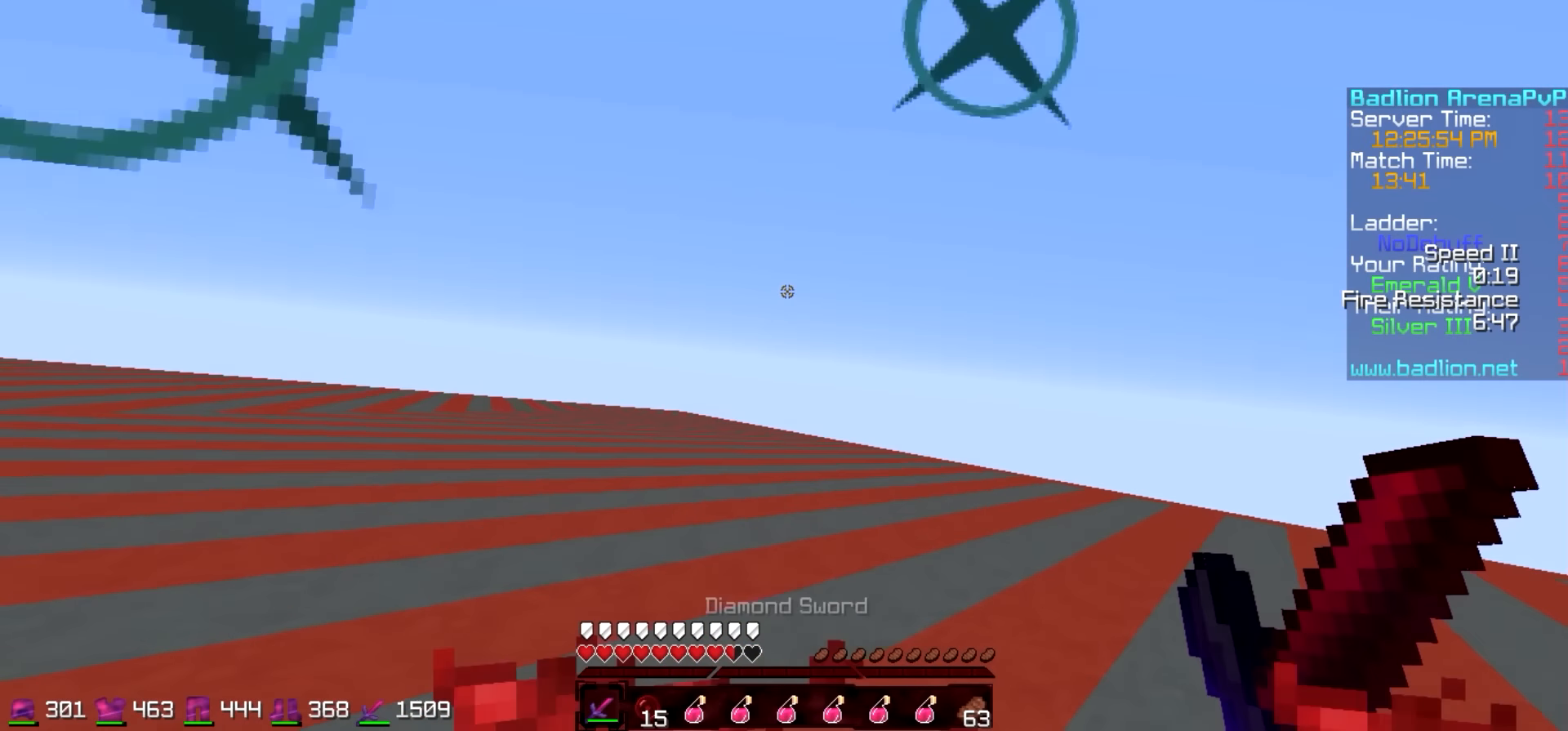
{"keys": ["d", "w"], "events": [[16, "a", "down"], [116, "w", "up"], [366, "a", "up"], [366, "d", "down"], [466, "w", "down"]]}
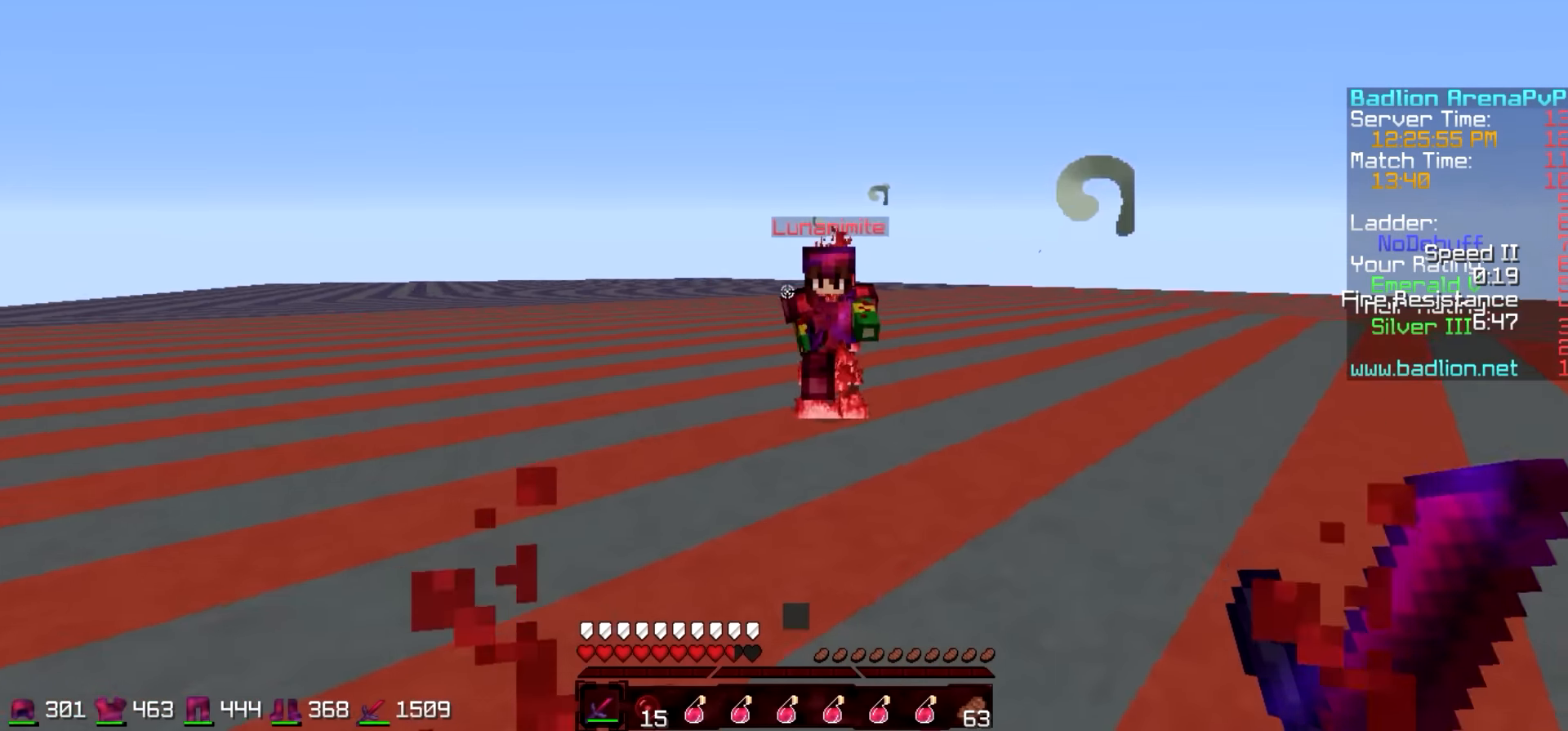
{"keys": ["d", "w"], "events": []}
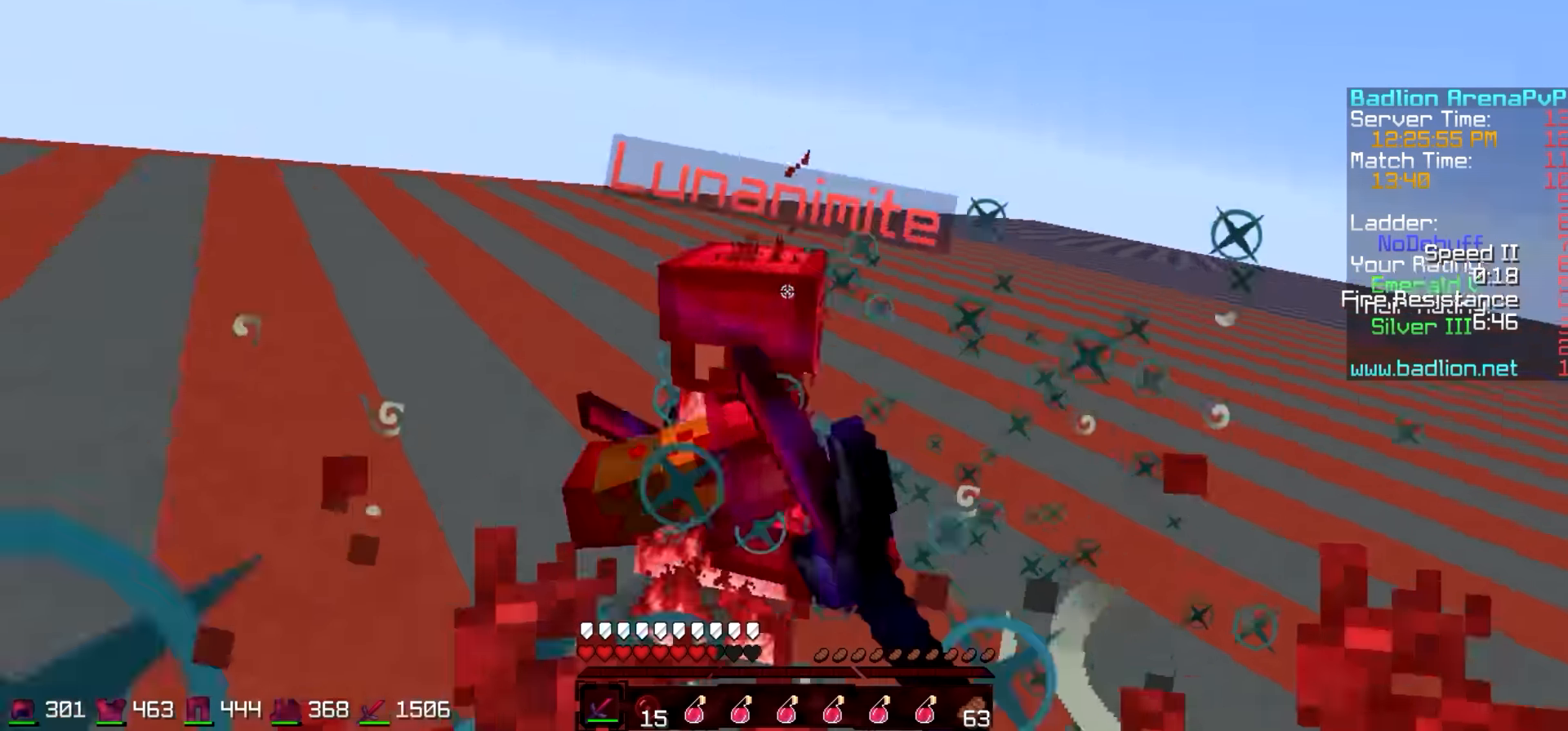
{"keys": ["d", "w"], "events": []}
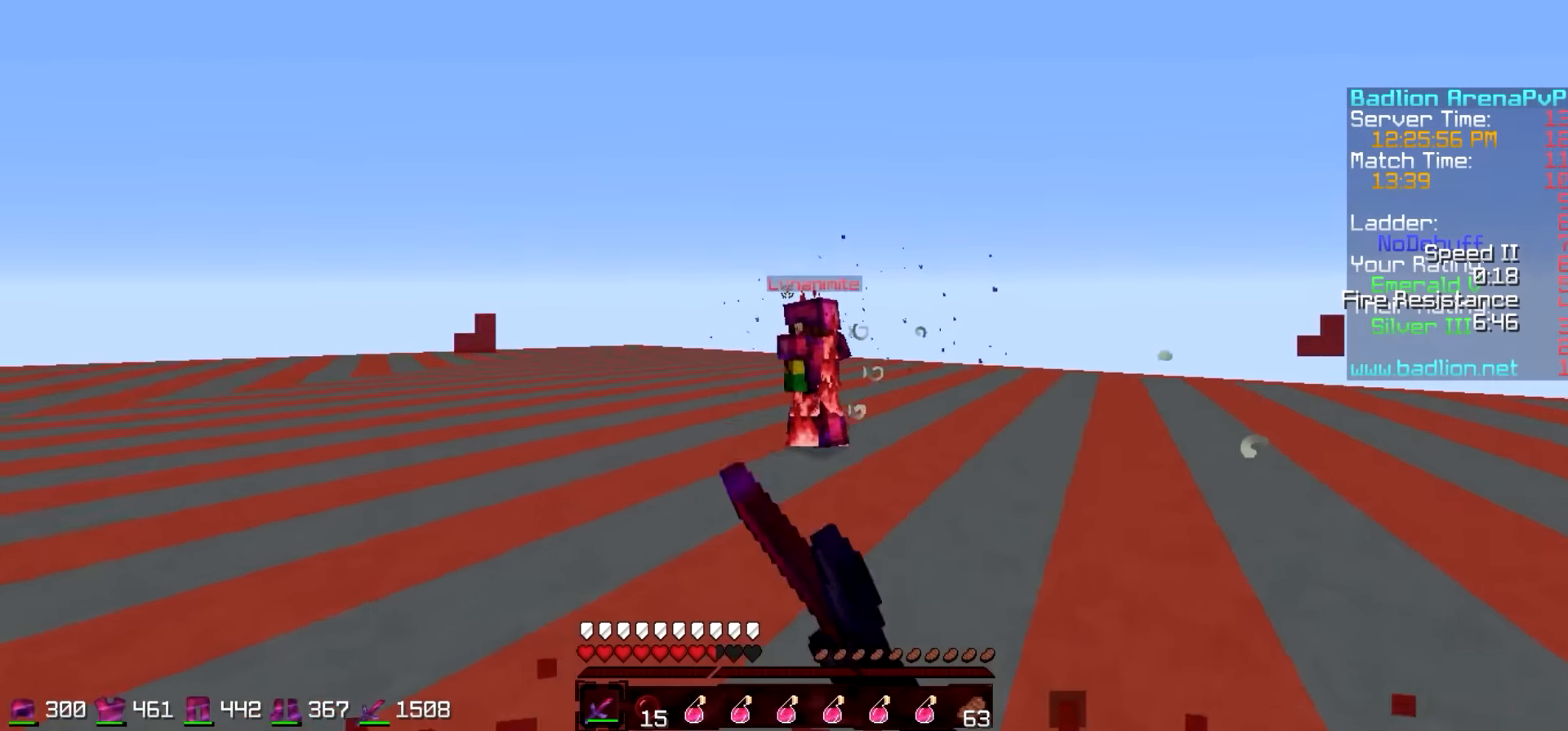
{"keys": ["a", "d", "w"], "events": [[466, "a", "down"]]}
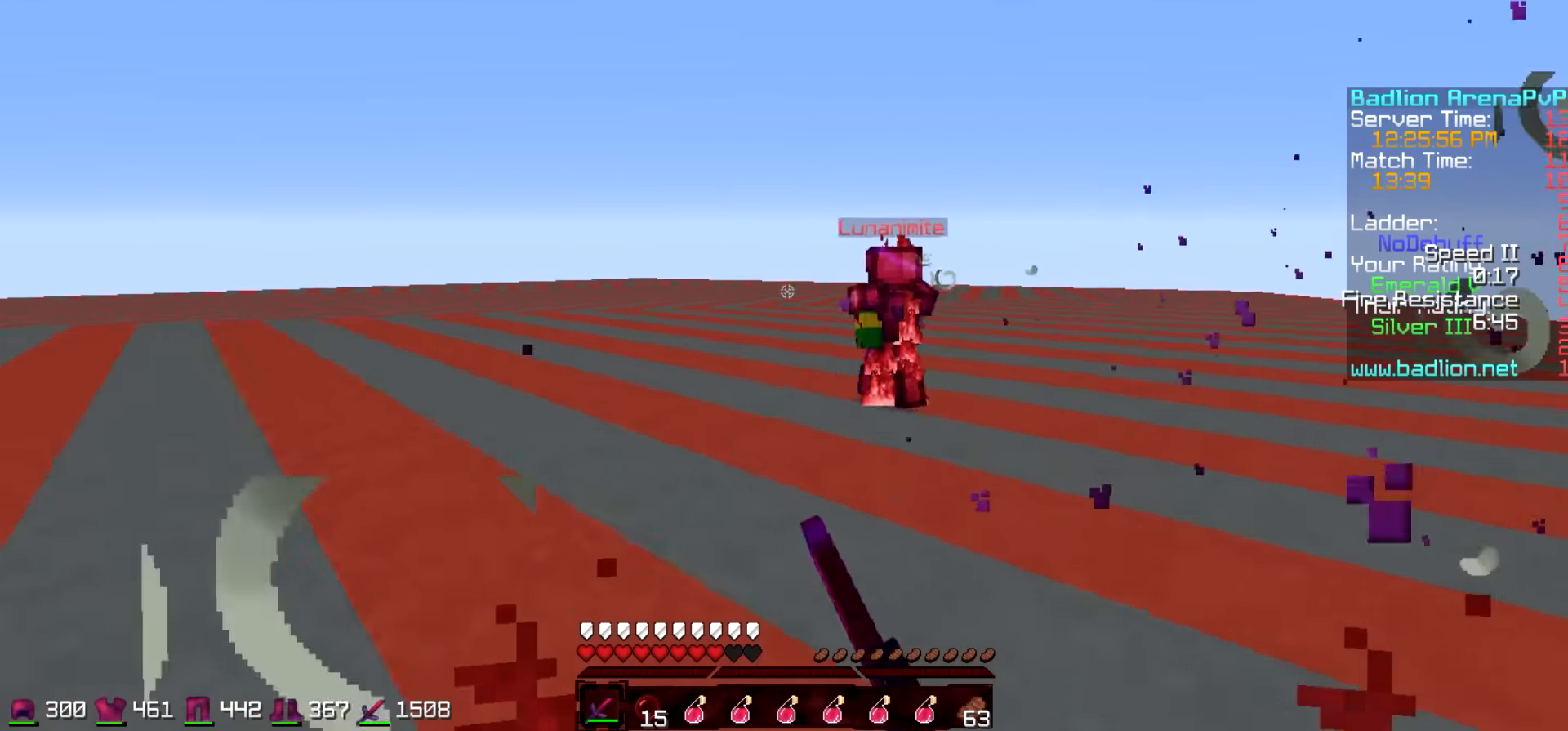
{"keys": ["a", "w"], "events": [[16, "d", "up"]]}
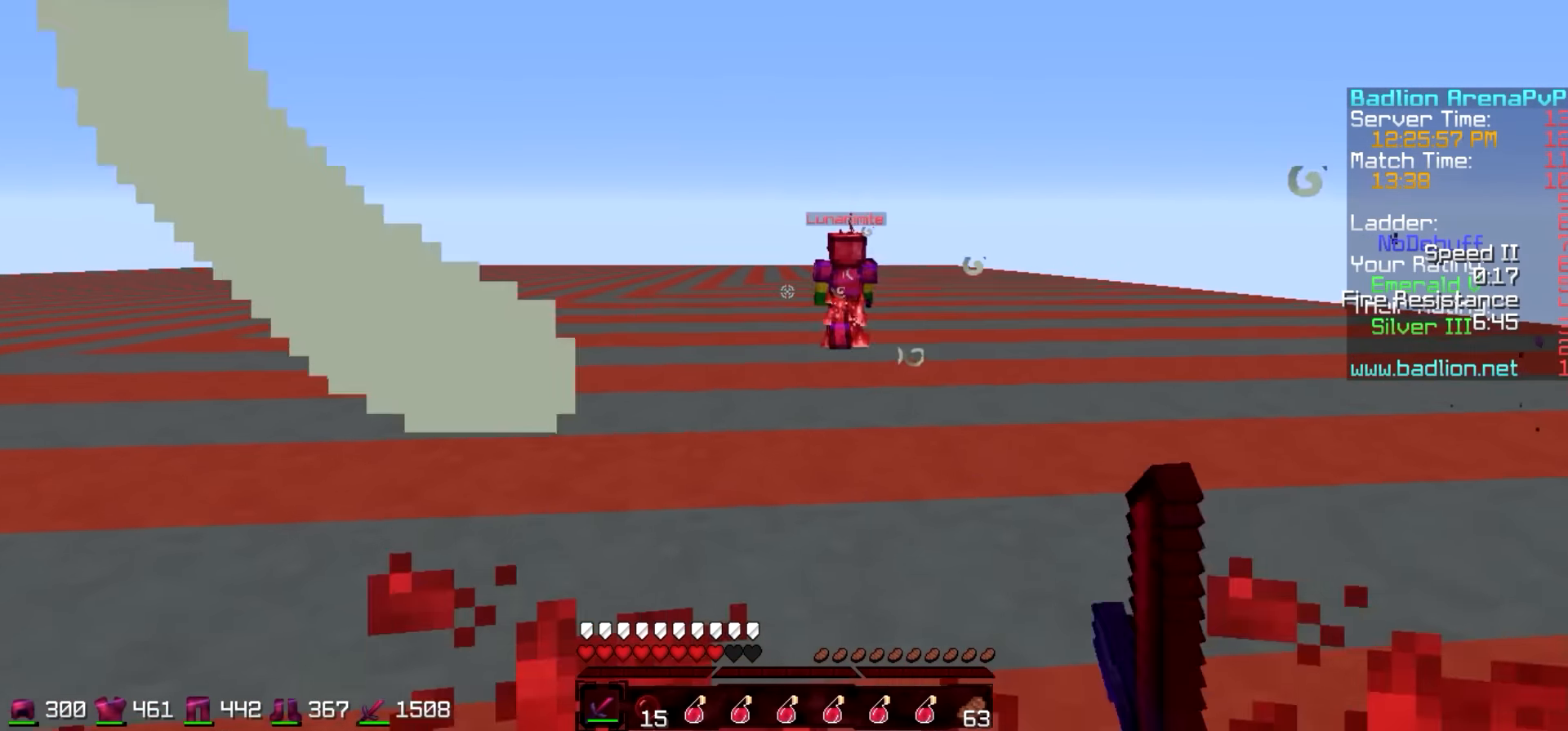
{"keys": ["a"], "events": [[216, "w", "up"]]}
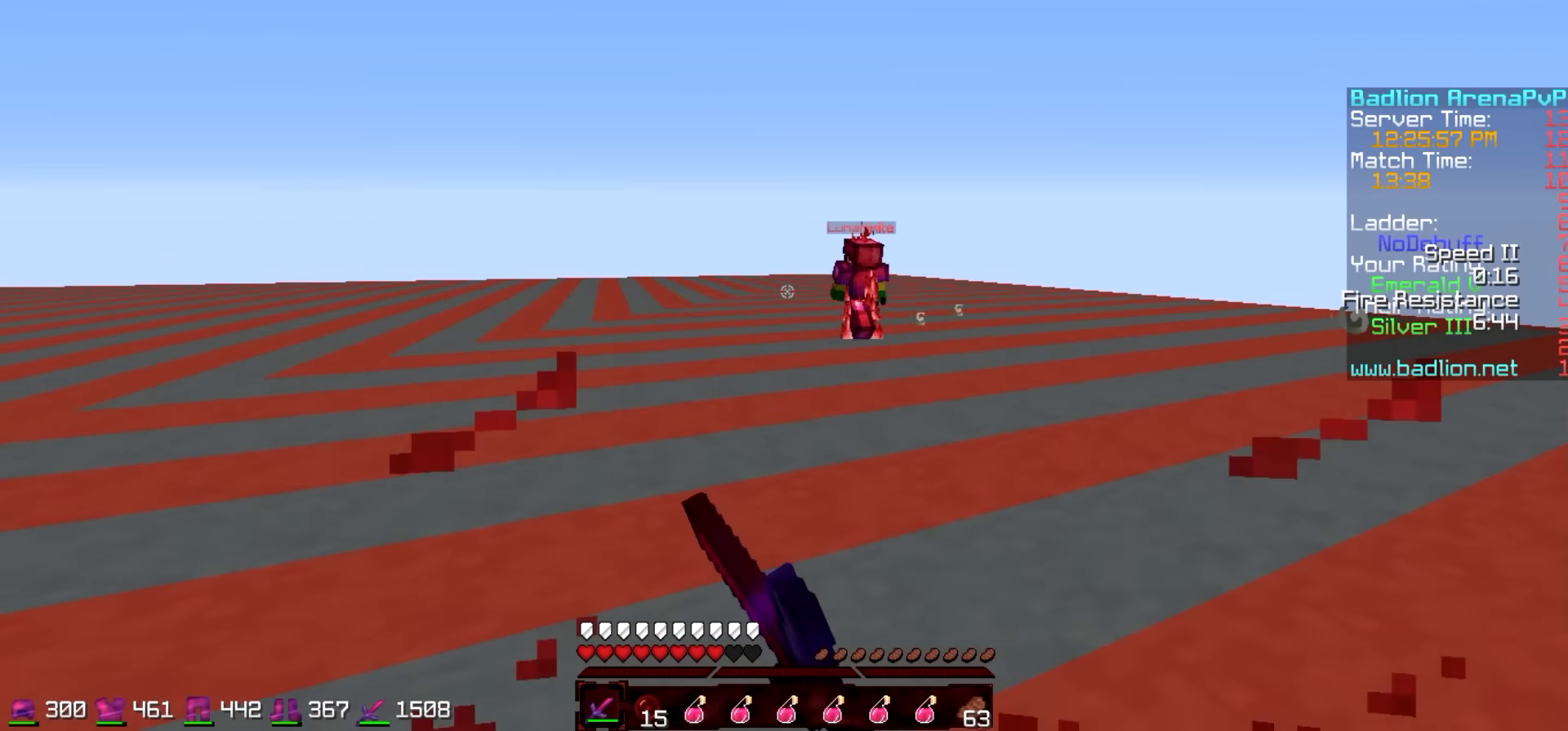
{"keys": ["s"], "events": [[266, "s", "down"], [316, "a", "up"]]}